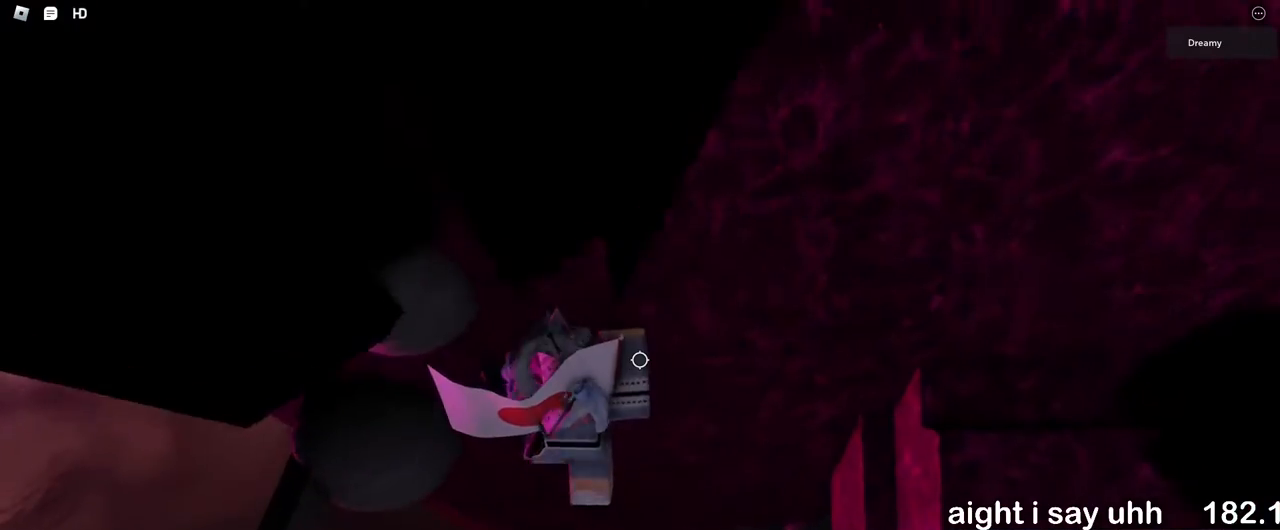
Gameplay with keyboard and mouse; each line is a JSON object with the keys and mouse buttons held at the frame after it. "events" lists presses ("down") and releases ("up") of "a", "ctrl", "d", "e", "q", "s", "shift", "space", "w", "mouse_left", "mouse_wheel", "mouse_right", "mouse_mb4" and "mouse_mb5" between this image and that frame as [ms after this image, input, new state], when the widget could be followed in between. "mouse_left", "mouse_wheel", "mouse_right", "mouse_mb4", "mouse_mb5" = the "left", "wheel", "right", "mb4", "mb5" buttons of the "mouse" list. No other keys are recorded. "wheel" means that the mouse wheel is clicked or scrolled. Mouse movement is not recorded.
{"keys": [], "mouse": ["right"], "events": [[167, "w", "up"]]}
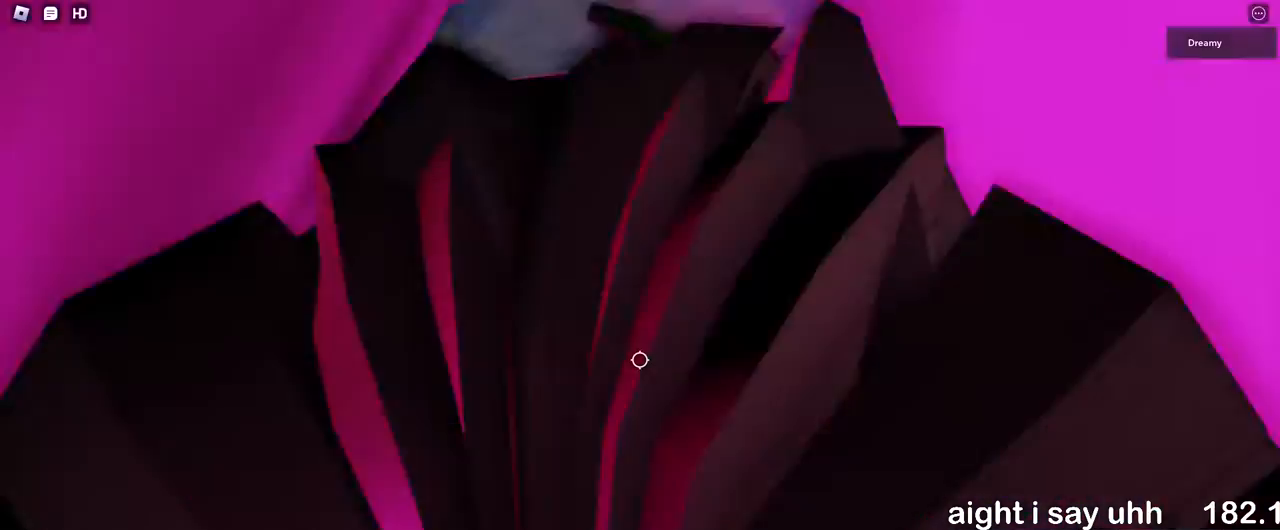
{"keys": [], "mouse": ["right"], "events": [[217, "d", "down"], [283, "d", "up"]]}
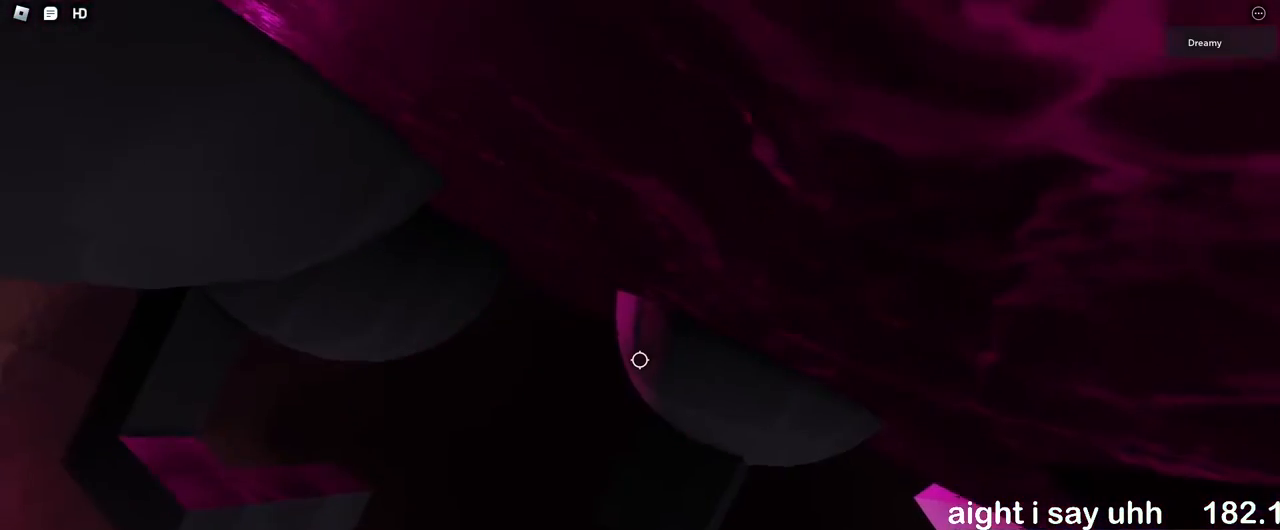
{"keys": [], "mouse": ["right"], "events": []}
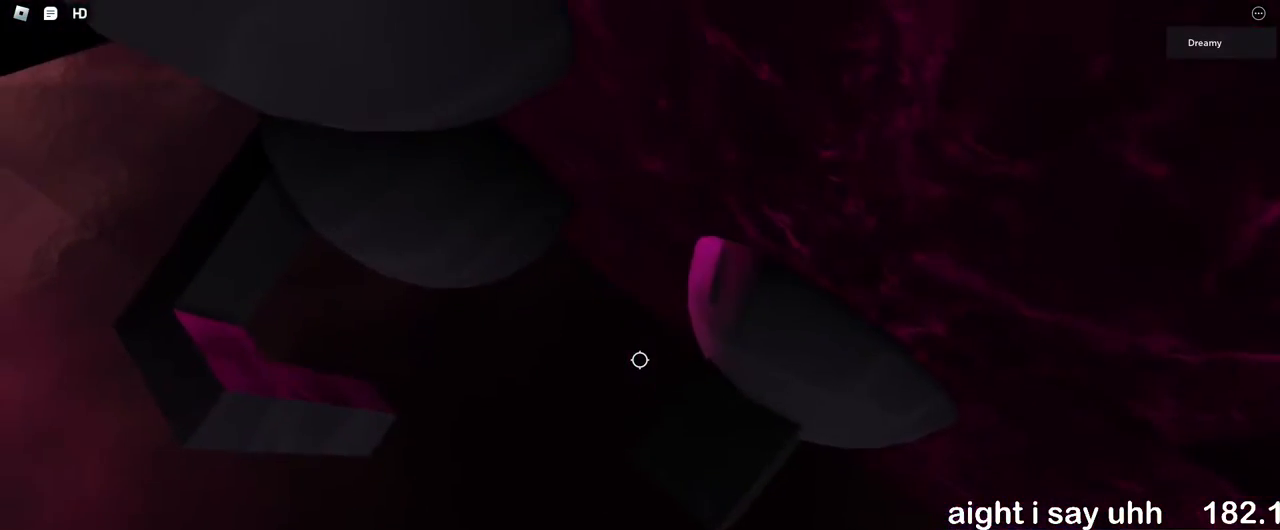
{"keys": ["a"], "mouse": ["right"], "events": [[283, "a", "down"]]}
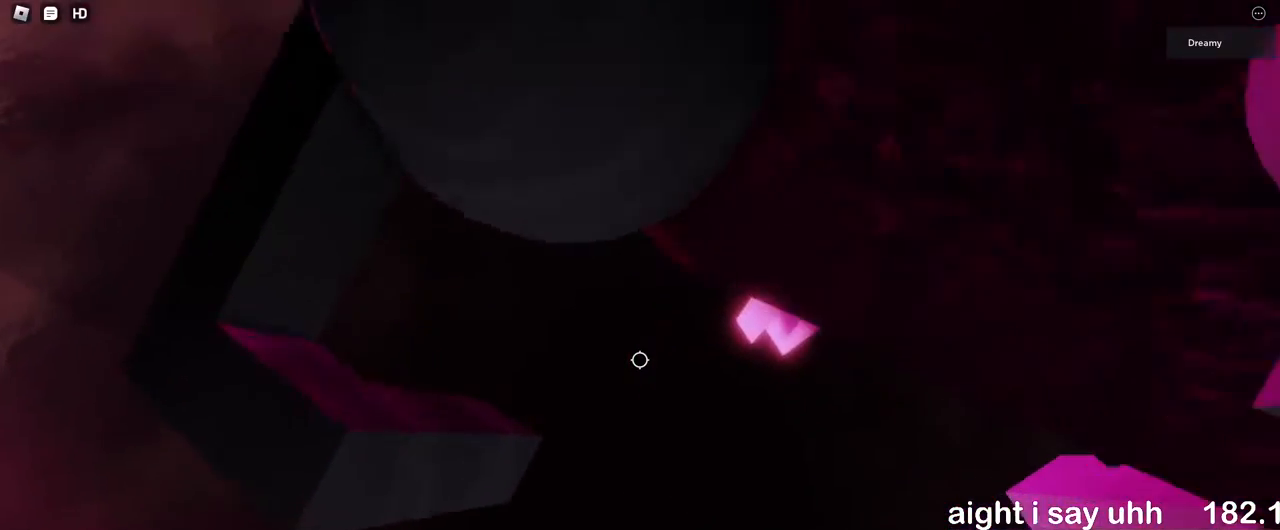
{"keys": [], "mouse": ["right"], "events": [[450, "a", "up"]]}
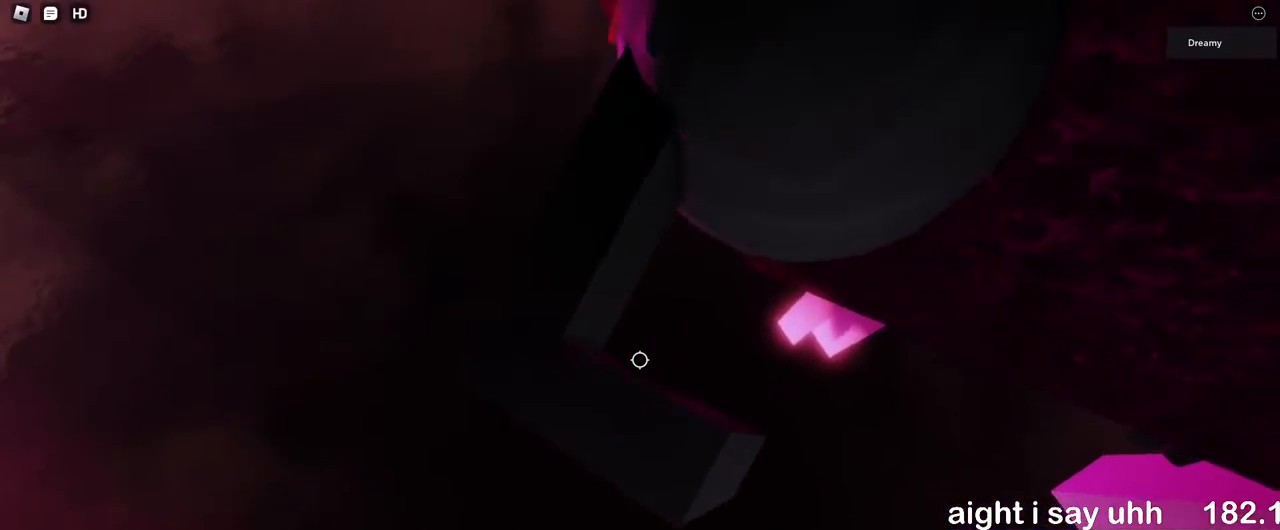
{"keys": [], "mouse": ["right"], "events": [[67, "a", "down"], [67, "w", "down"], [167, "a", "up"], [167, "w", "up"]]}
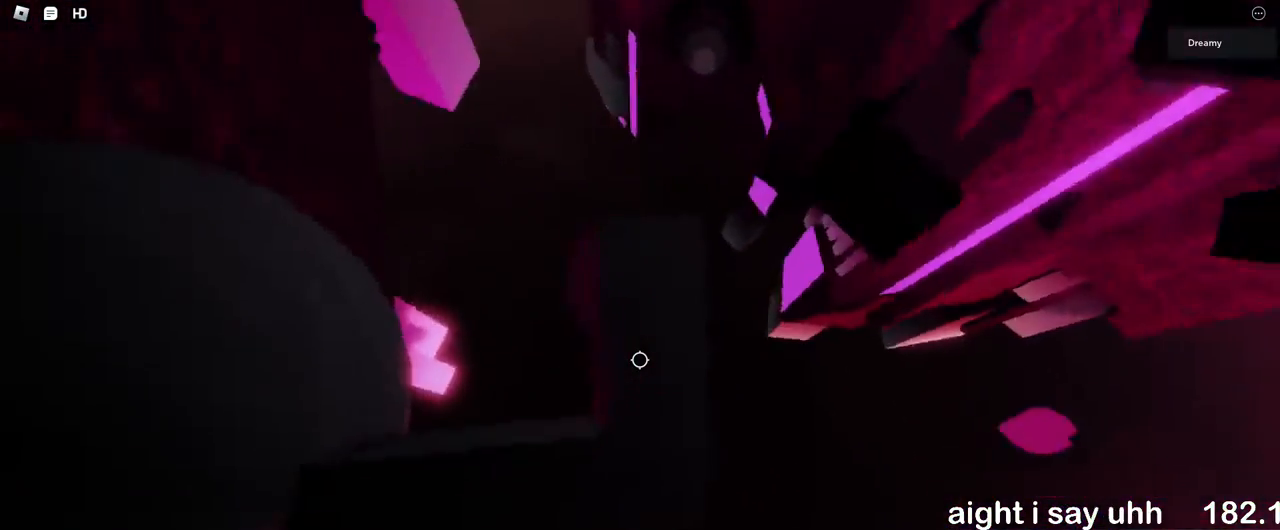
{"keys": [], "mouse": ["right"], "events": [[317, "s", "down"], [367, "s", "up"]]}
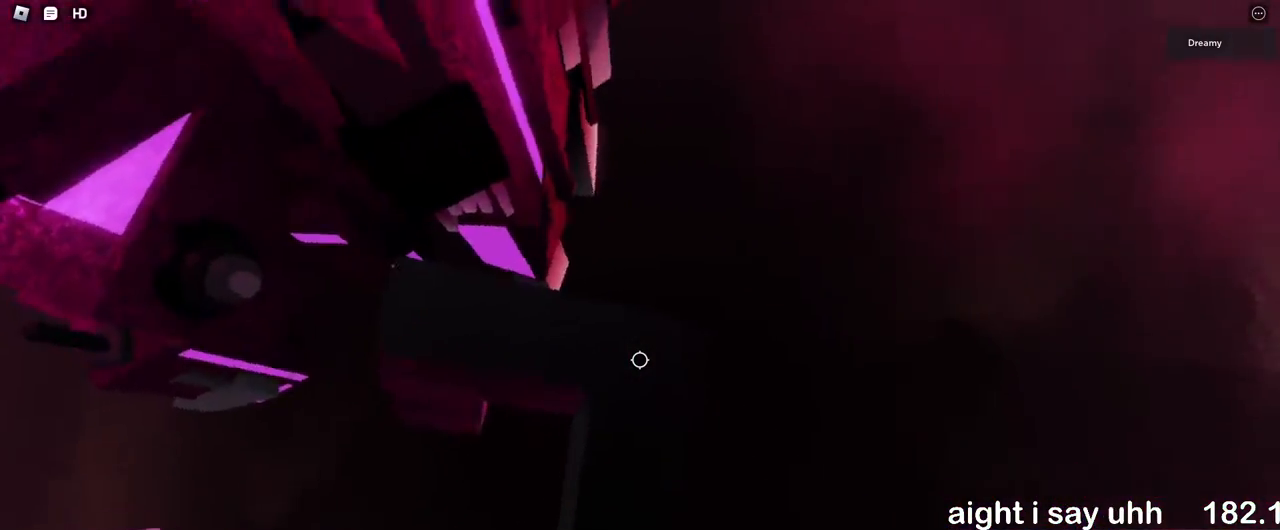
{"keys": ["w"], "mouse": ["right"], "events": [[100, "w", "down"], [117, "w", "up"], [250, "s", "down"], [333, "s", "up"], [500, "w", "down"]]}
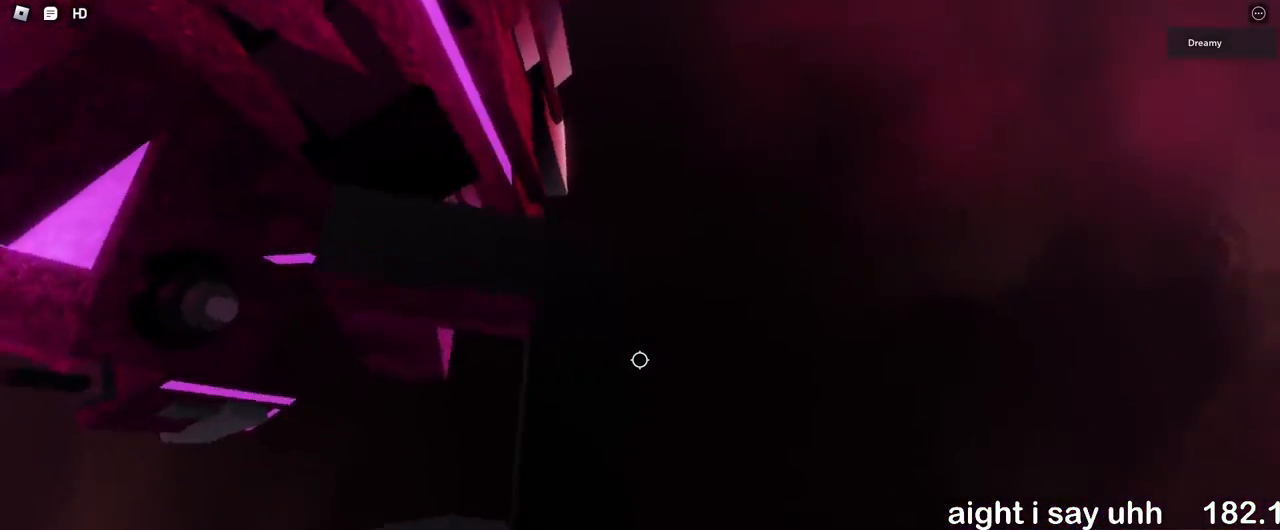
{"keys": [], "mouse": ["right"], "events": [[50, "w", "up"], [183, "s", "down"], [217, "s", "up"], [383, "w", "down"], [417, "w", "up"]]}
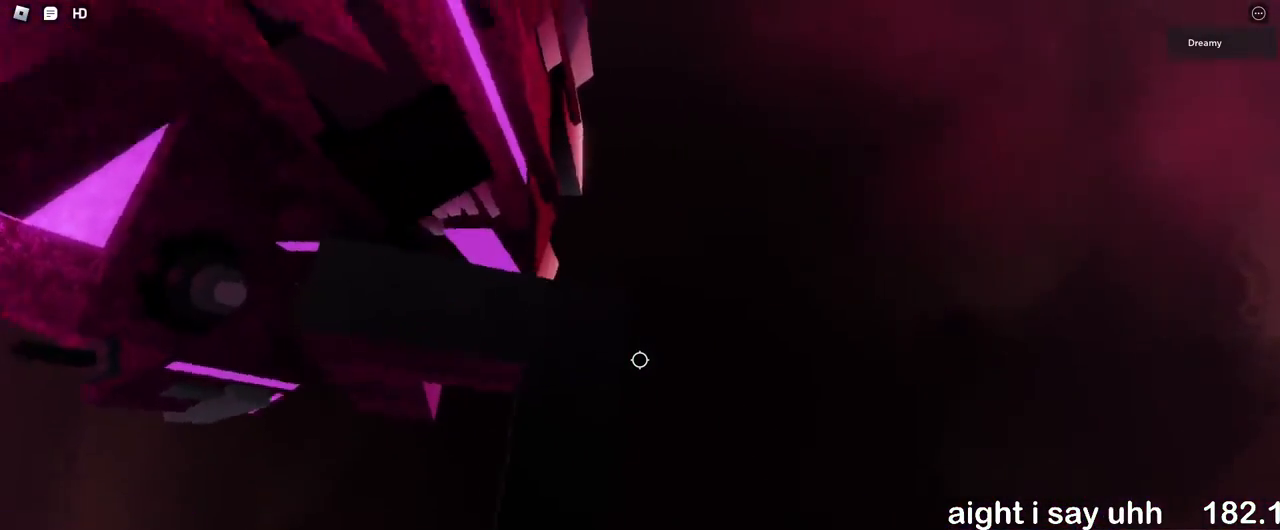
{"keys": [], "mouse": ["right"], "events": [[100, "s", "down"], [150, "s", "up"], [350, "w", "down"], [417, "w", "up"]]}
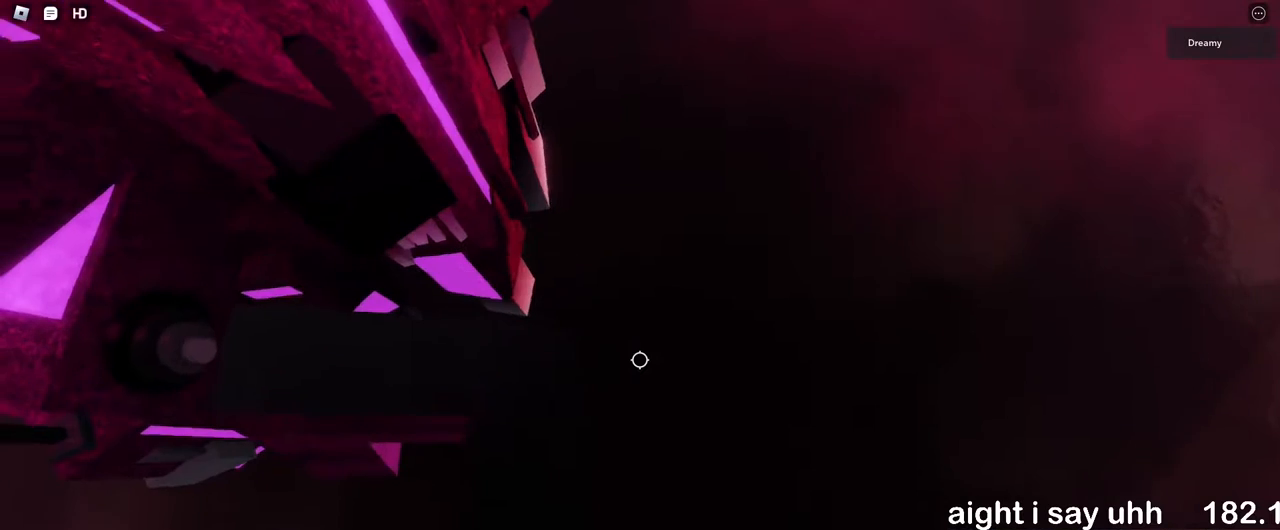
{"keys": ["shift"], "mouse": ["right"], "events": [[467, "shift", "down"]]}
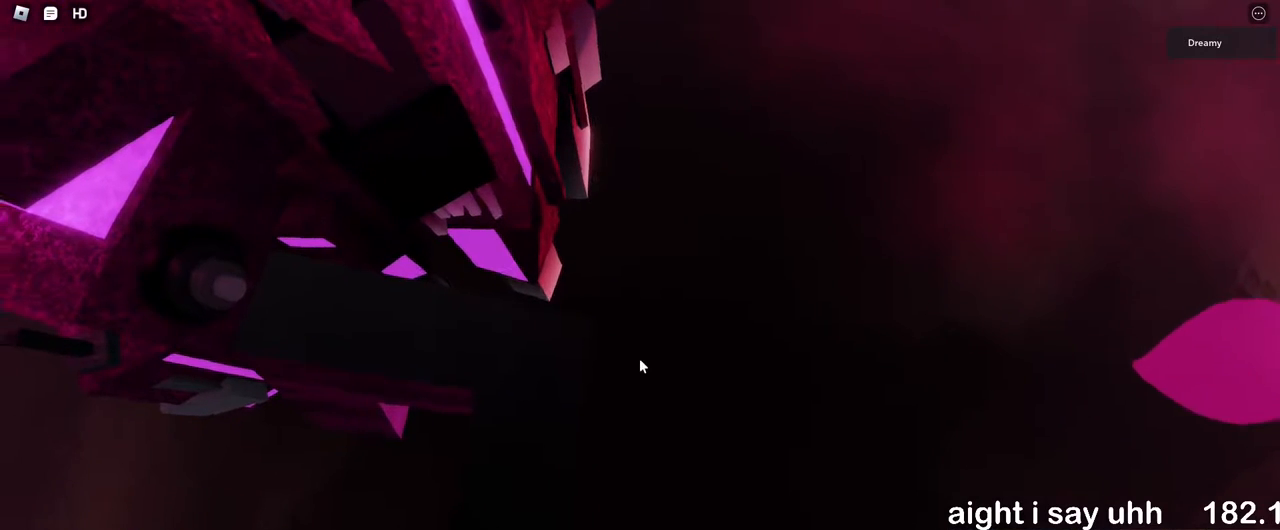
{"keys": [], "mouse": ["right"], "events": [[17, "shift", "up"], [167, "s", "down"], [200, "s", "up"]]}
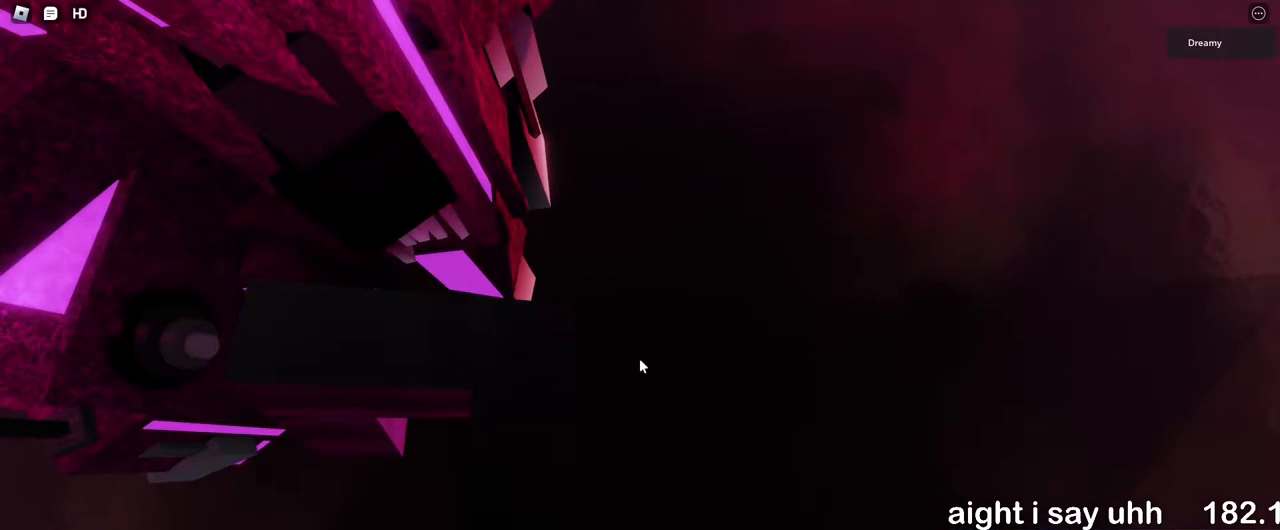
{"keys": [], "mouse": ["right"], "events": []}
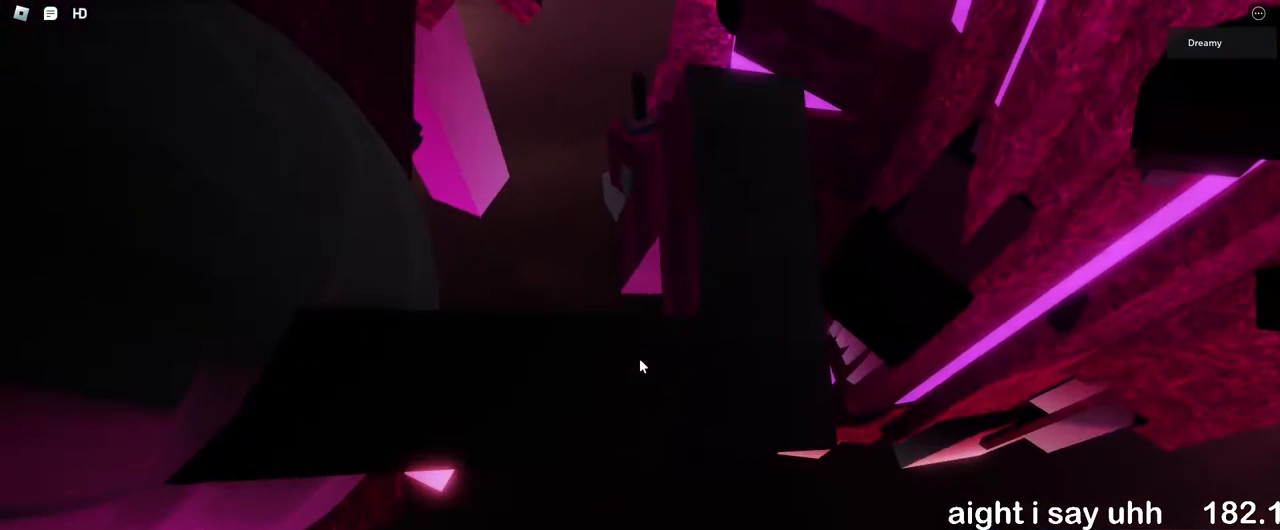
{"keys": [], "mouse": ["right"], "events": [[300, "a", "down"], [367, "a", "up"]]}
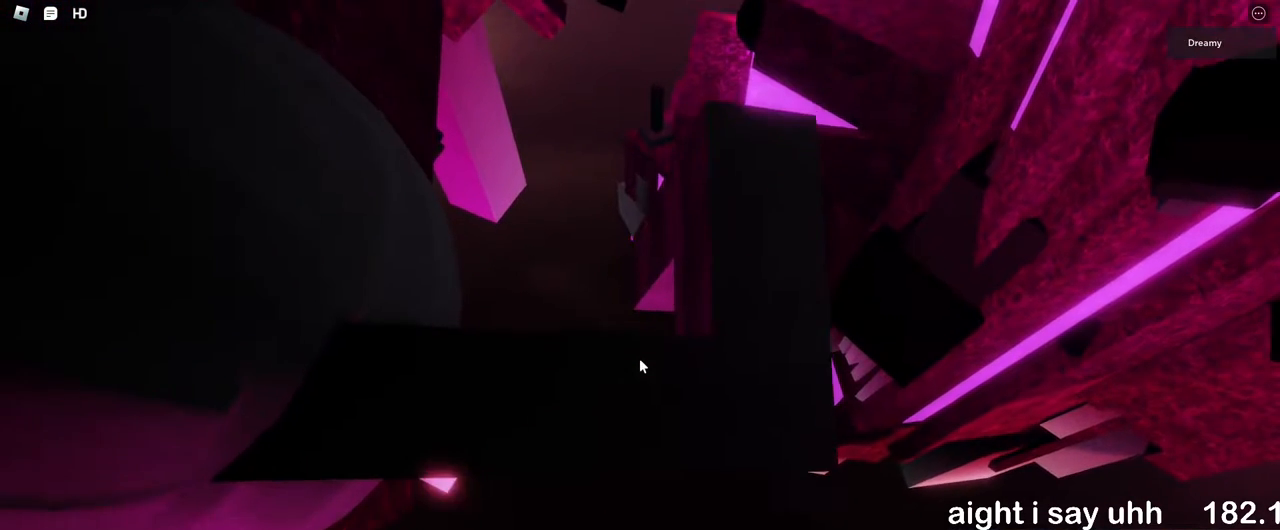
{"keys": [], "mouse": ["right"], "events": [[83, "a", "down"], [150, "a", "up"]]}
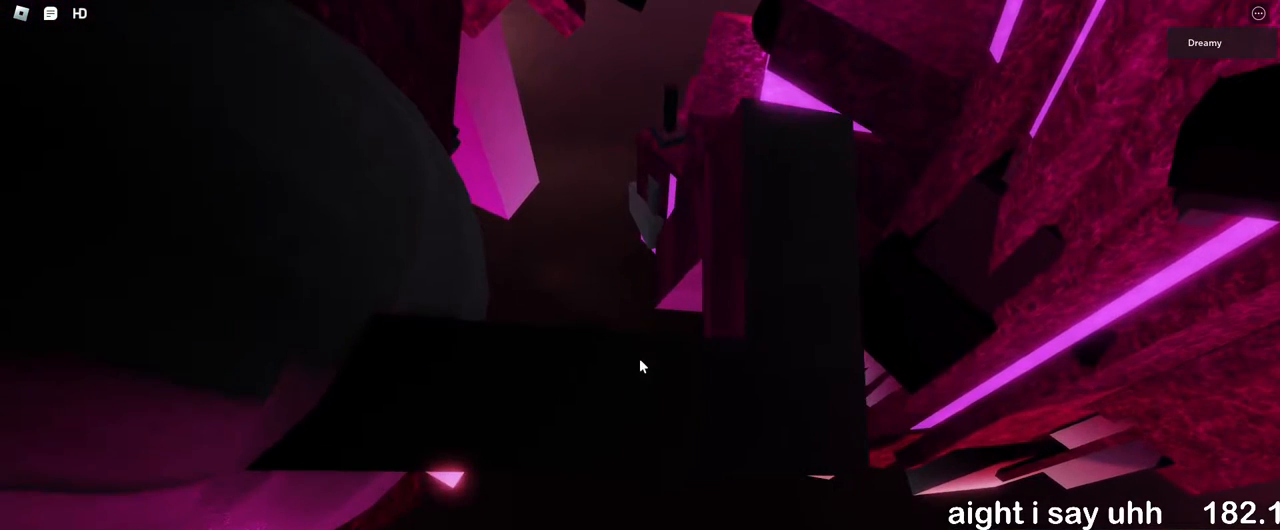
{"keys": [], "mouse": ["right"], "events": []}
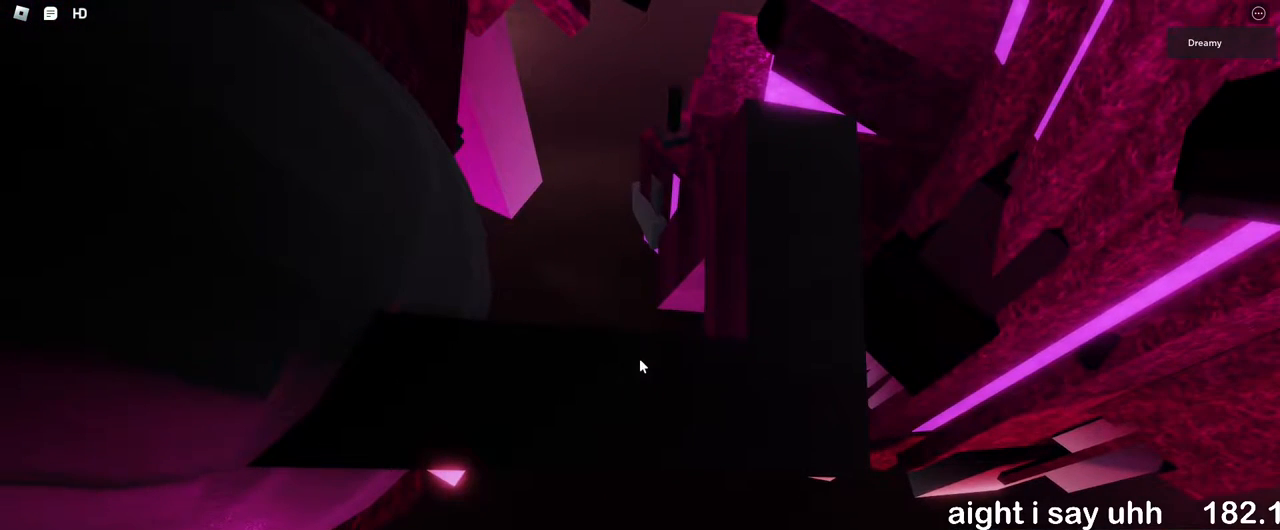
{"keys": [], "mouse": ["right"], "events": [[383, "a", "down"], [400, "a", "up"]]}
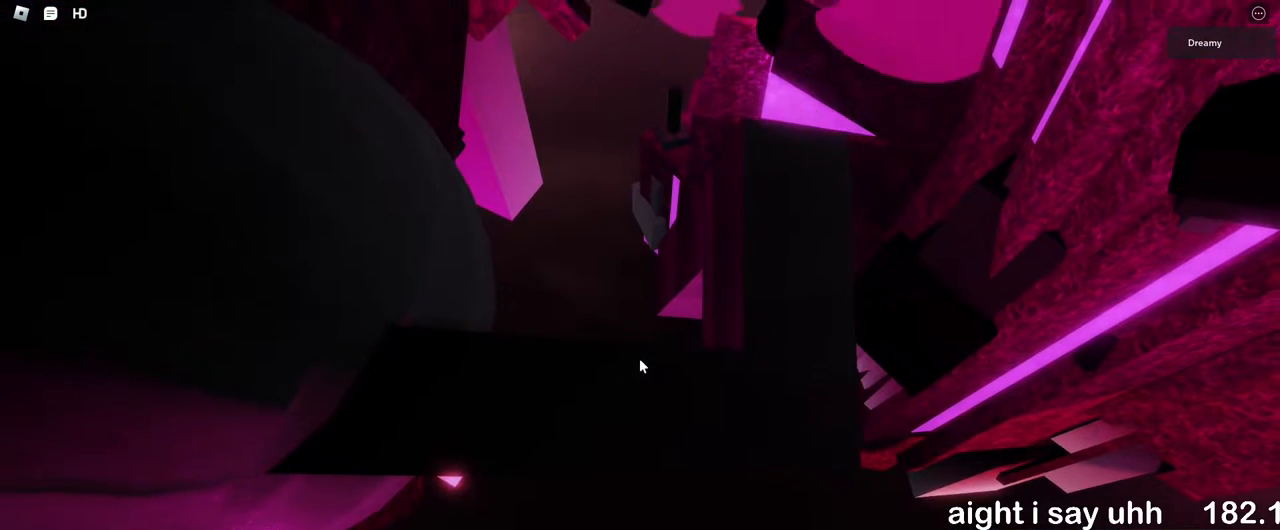
{"keys": [], "mouse": ["right"], "events": [[283, "a", "down"], [317, "a", "up"]]}
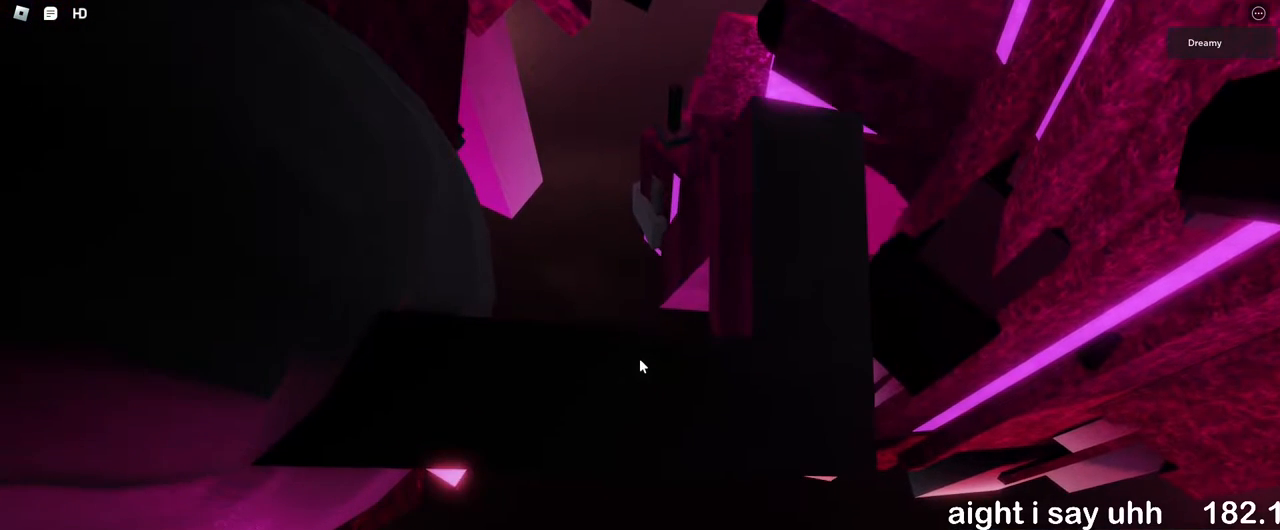
{"keys": [], "mouse": ["right"], "events": []}
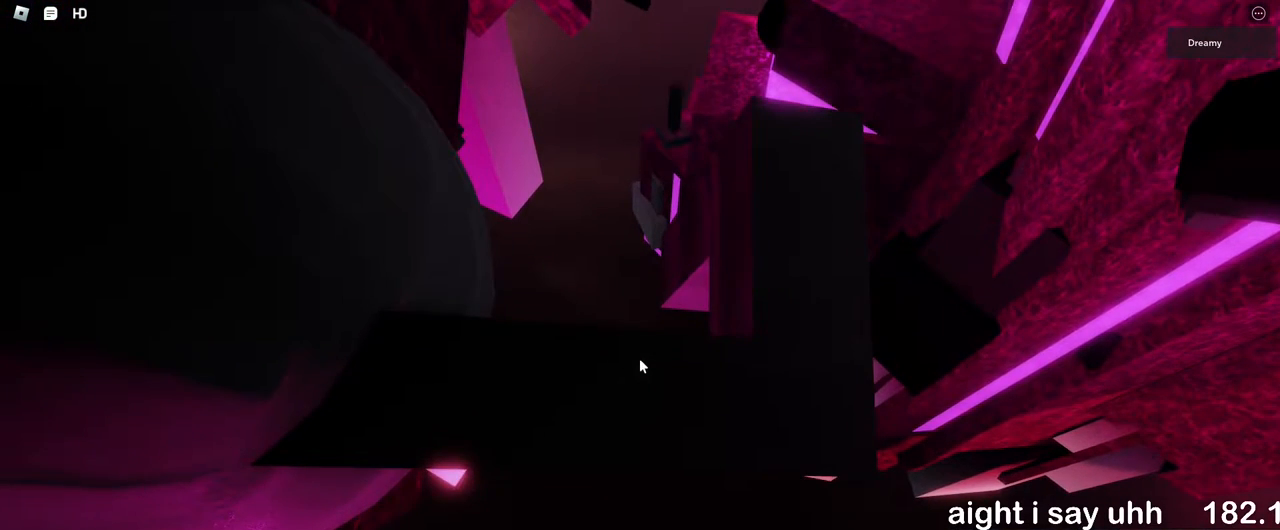
{"keys": [], "mouse": ["right"], "events": []}
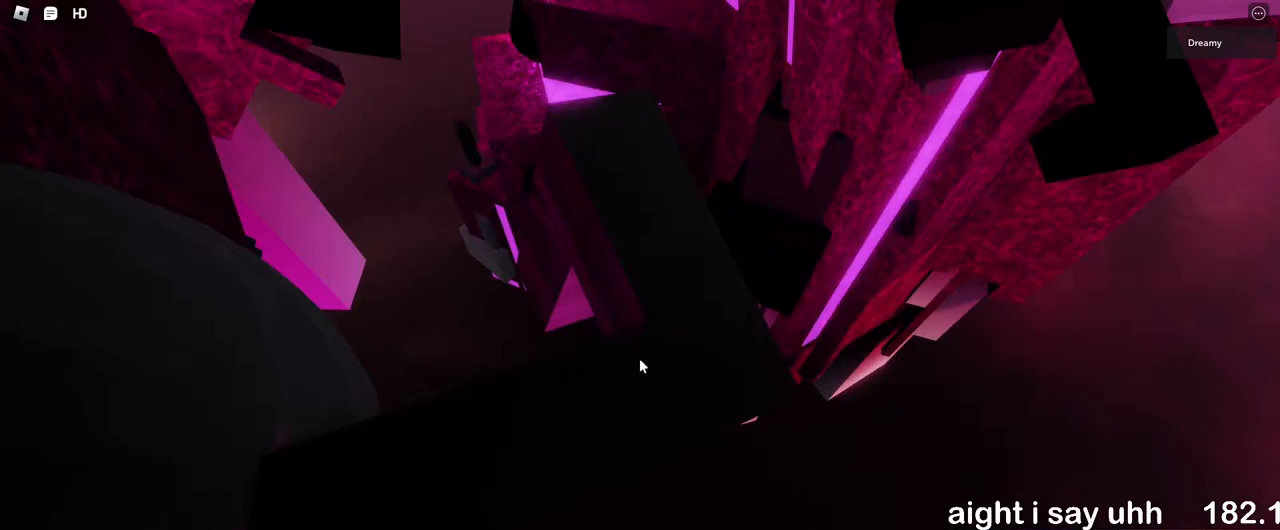
{"keys": [], "mouse": ["wheel", "right"], "events": [[367, "mouse_right", "up"], [483, "mouse_right", "down"], [483, "mouse_wheel", "down"]]}
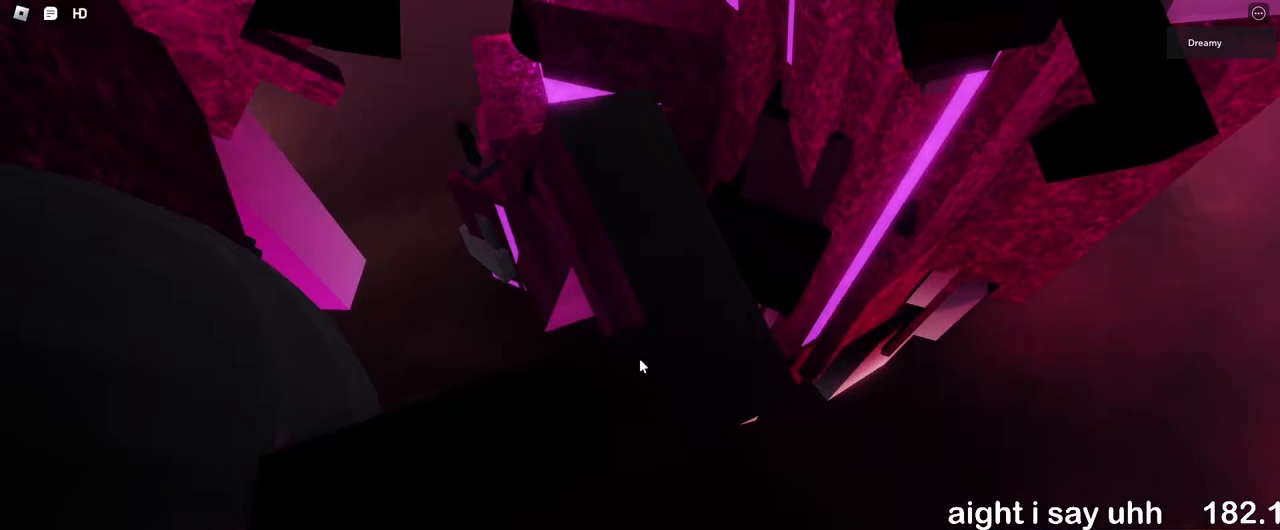
{"keys": [], "mouse": ["right"], "events": [[33, "mouse_wheel", "up"]]}
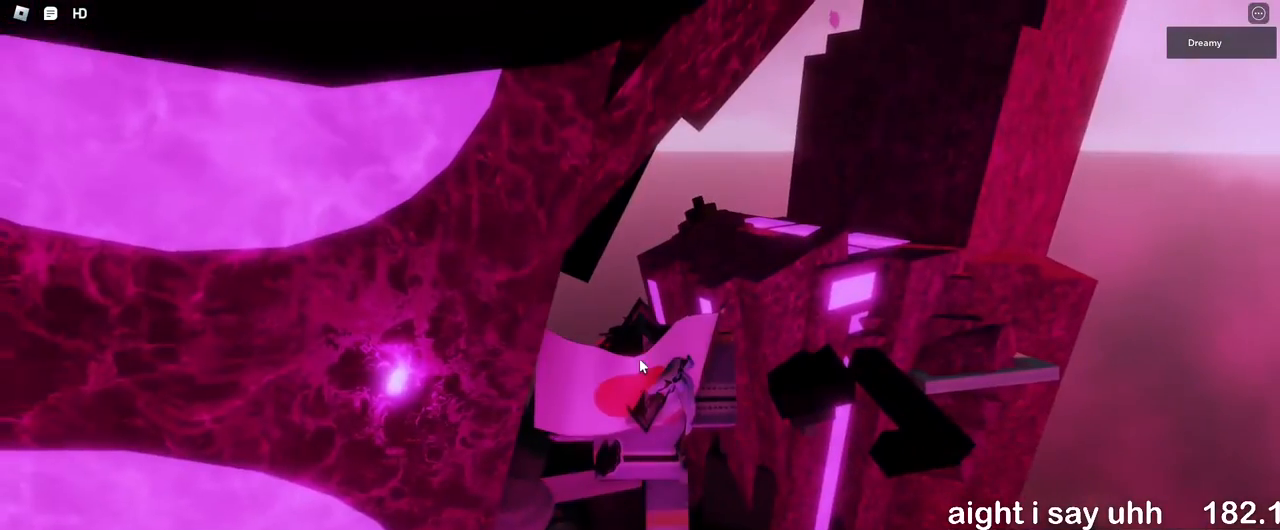
{"keys": [], "mouse": [], "events": [[217, "shift", "down"], [233, "mouse_left", "down"], [267, "shift", "up"], [300, "mouse_right", "up"], [333, "shift", "down"], [350, "mouse_left", "up"], [400, "shift", "up"]]}
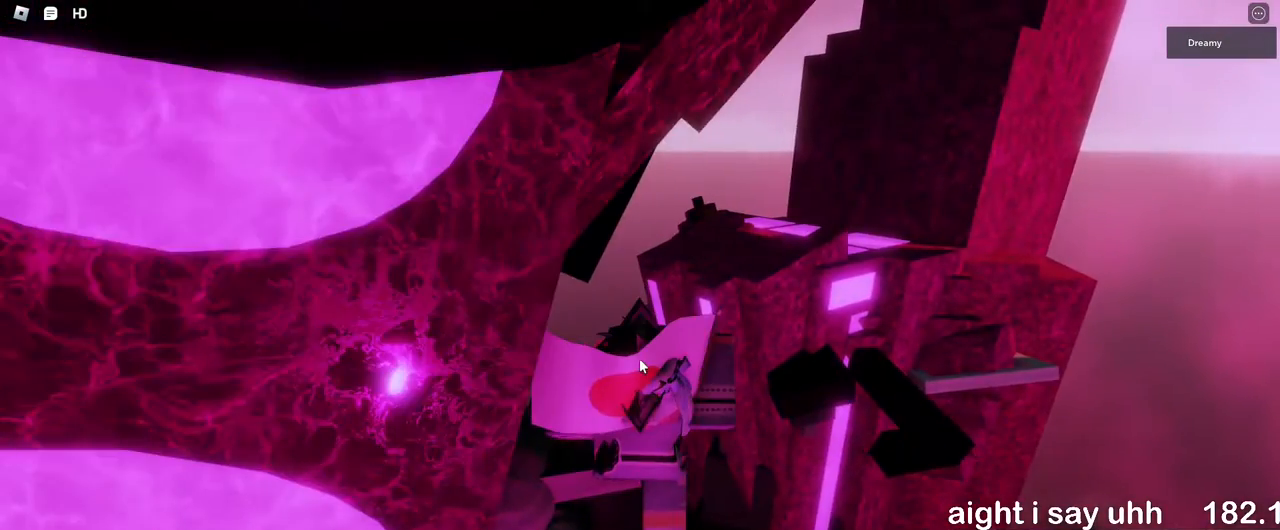
{"keys": [], "mouse": ["right"], "events": [[33, "mouse_right", "down"]]}
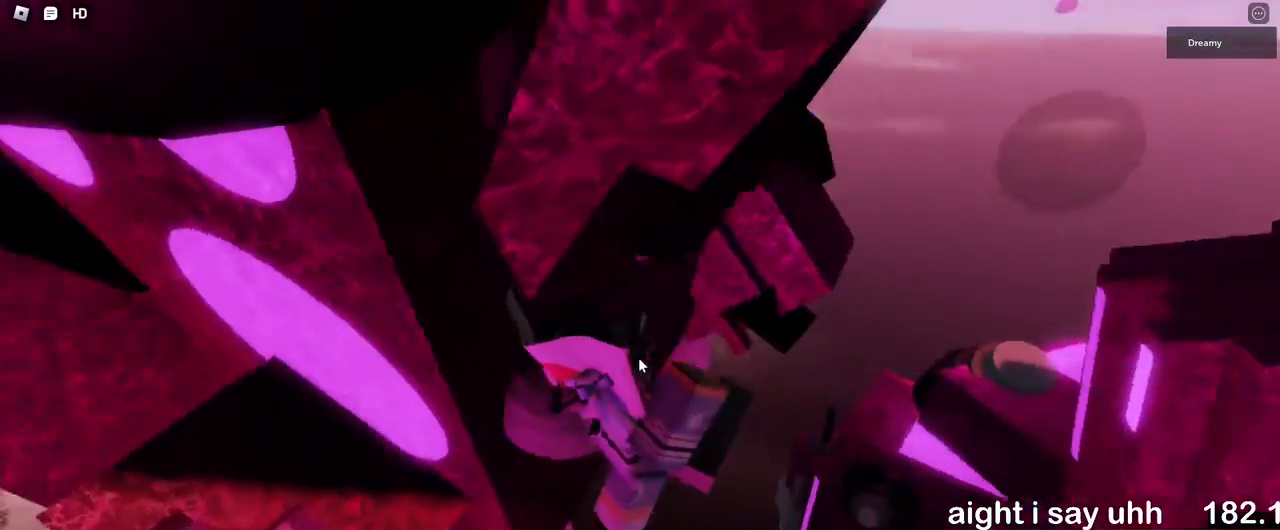
{"keys": [], "mouse": ["right"], "events": []}
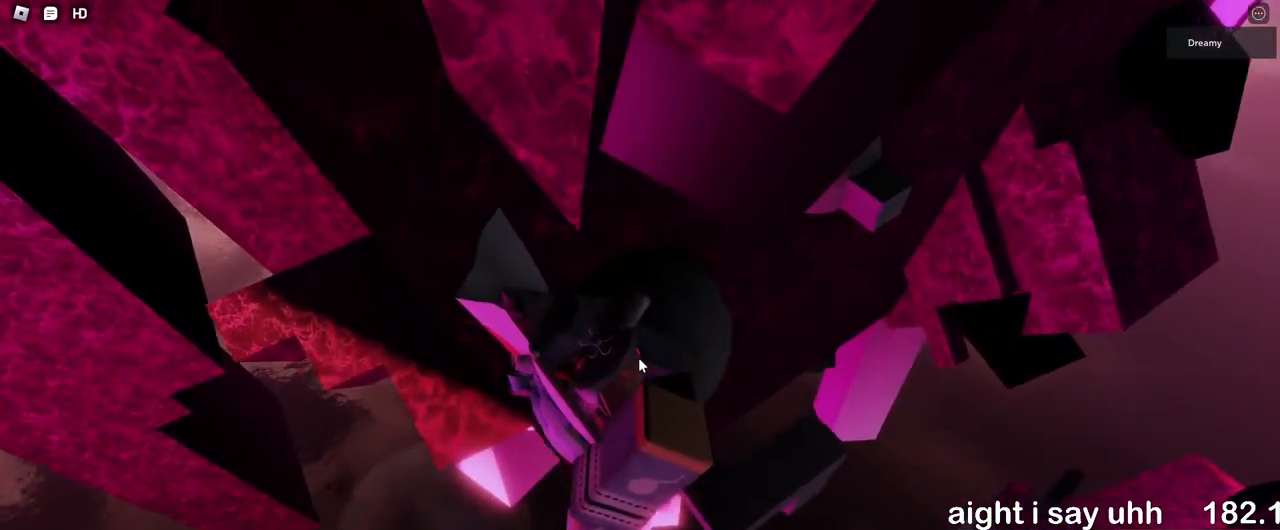
{"keys": ["a", "shift"], "mouse": ["right"]}
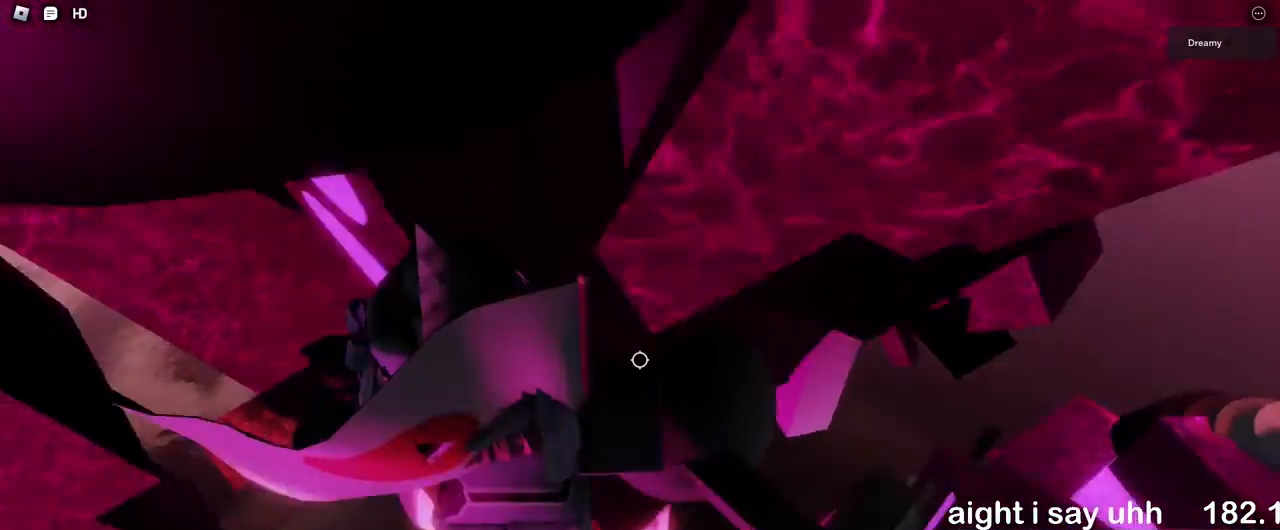
{"keys": ["a", "shift"], "mouse": ["right"], "events": []}
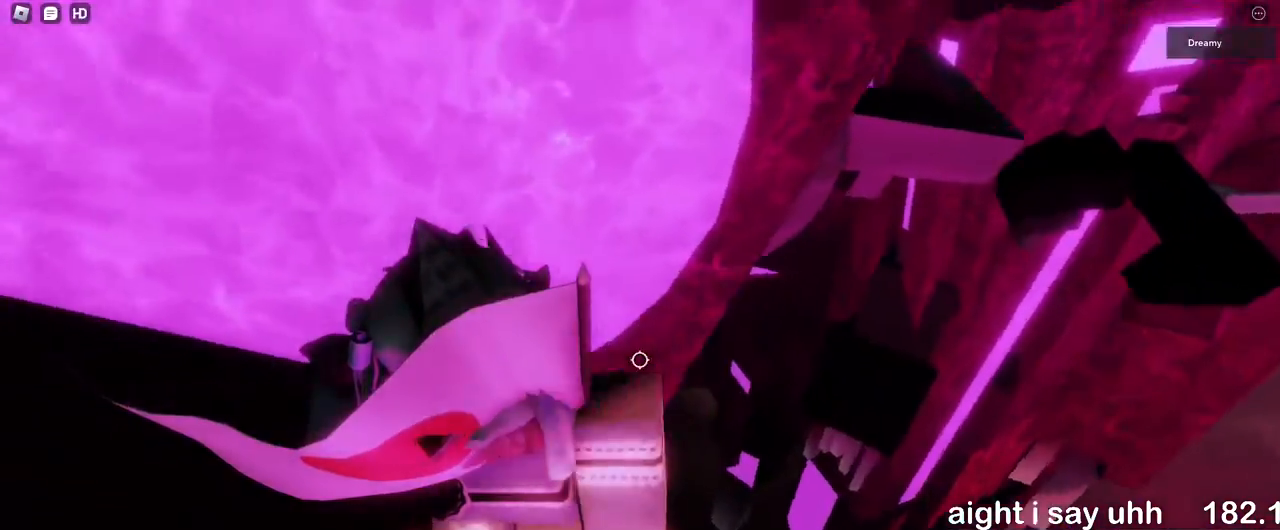
{"keys": ["shift"], "mouse": ["right"], "events": [[200, "shift", "up"], [233, "a", "up"], [300, "a", "down"], [300, "w", "down"], [367, "a", "up"], [400, "w", "up"], [500, "shift", "down"]]}
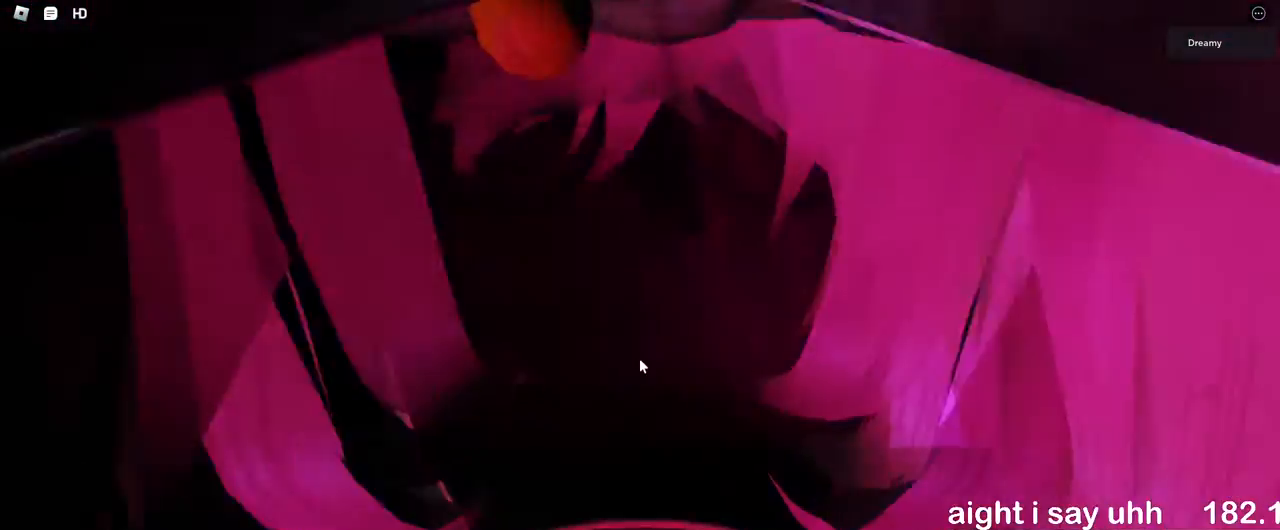
{"keys": [], "mouse": ["right"], "events": [[33, "shift", "up"], [133, "a", "down"], [133, "w", "down"], [217, "a", "up"], [233, "w", "up"]]}
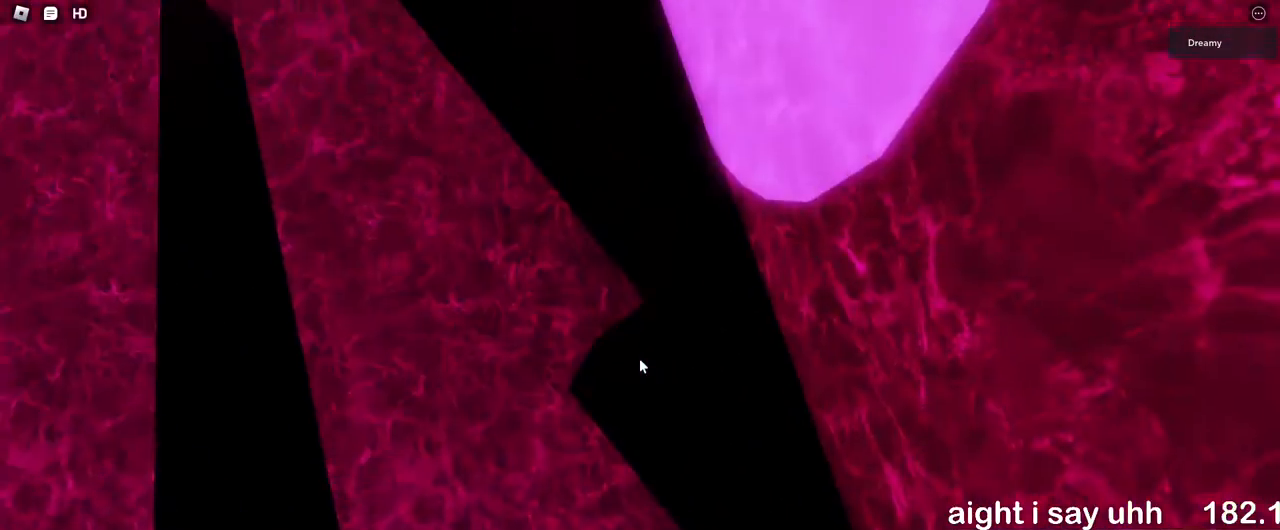
{"keys": ["space", "w"], "mouse": ["right"], "events": [[267, "w", "down"], [483, "space", "down"]]}